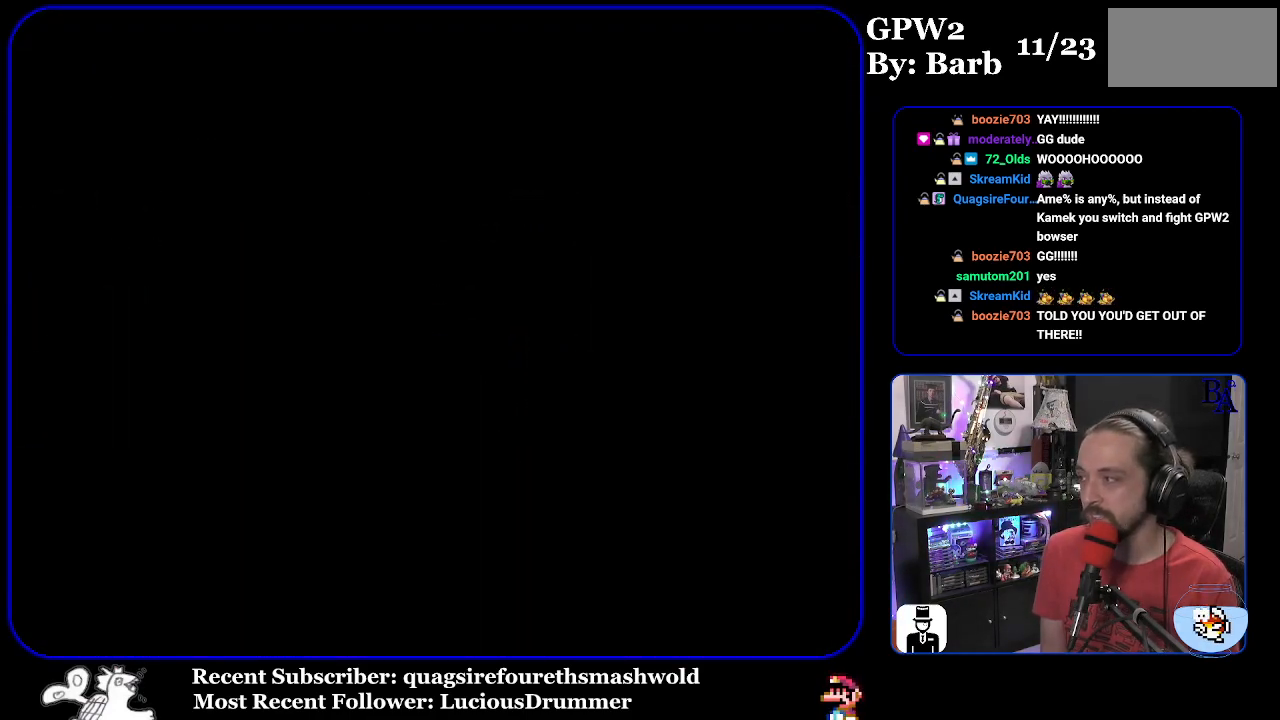
Gameplay with a controller (Nintendo layout); each line is a JSON object with the inputs held at the frame after it. "events" lists button and stick changes between this image and that frame as [ms after this image, input, new state], when the widget could be followed in between. Not read: L3 R3.
{"buttons": ["Y"], "events": []}
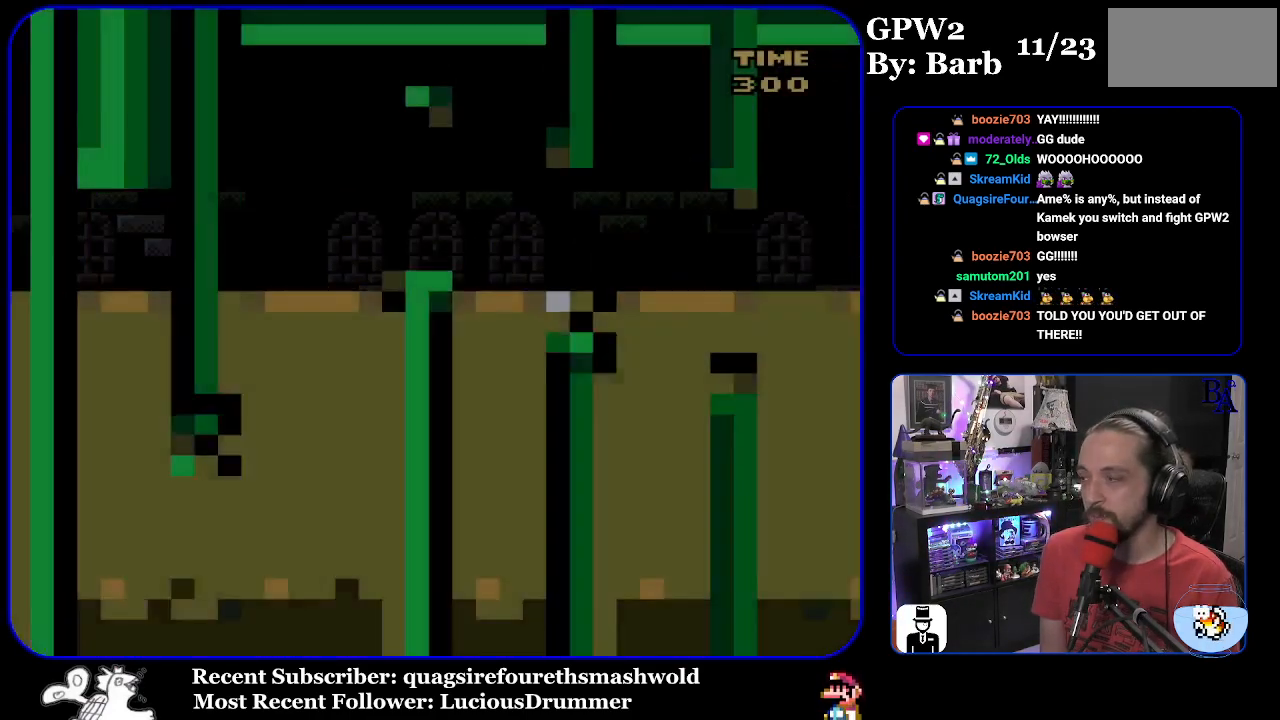
{"buttons": ["Y"], "events": []}
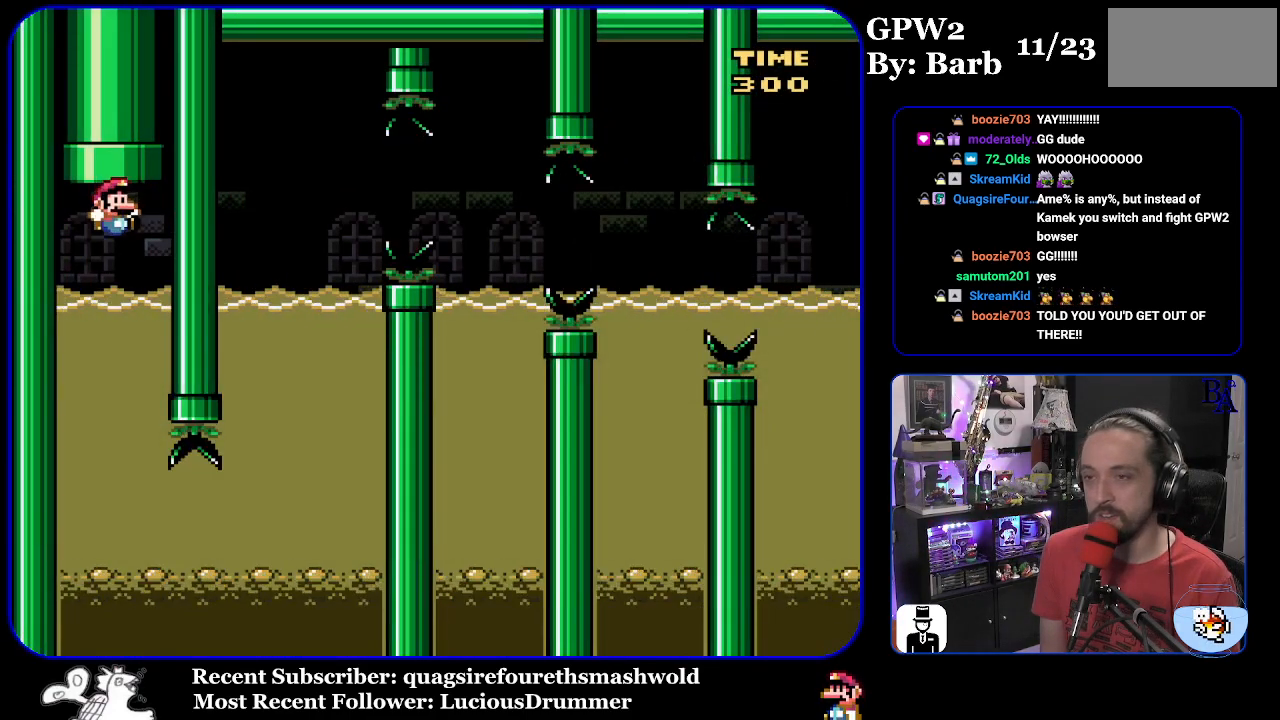
{"buttons": ["Y"], "events": []}
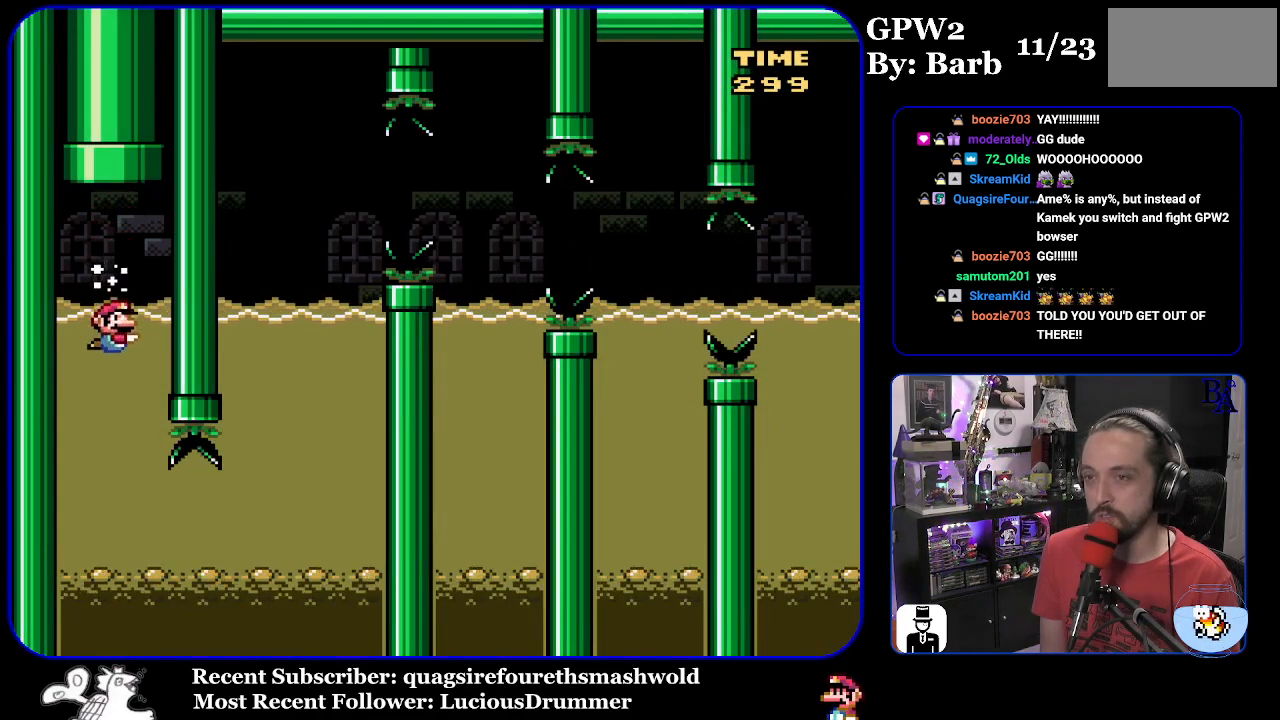
{"buttons": ["Y", "DPAD_RIGHT"], "events": [[450, "DPAD_RIGHT", "down"]]}
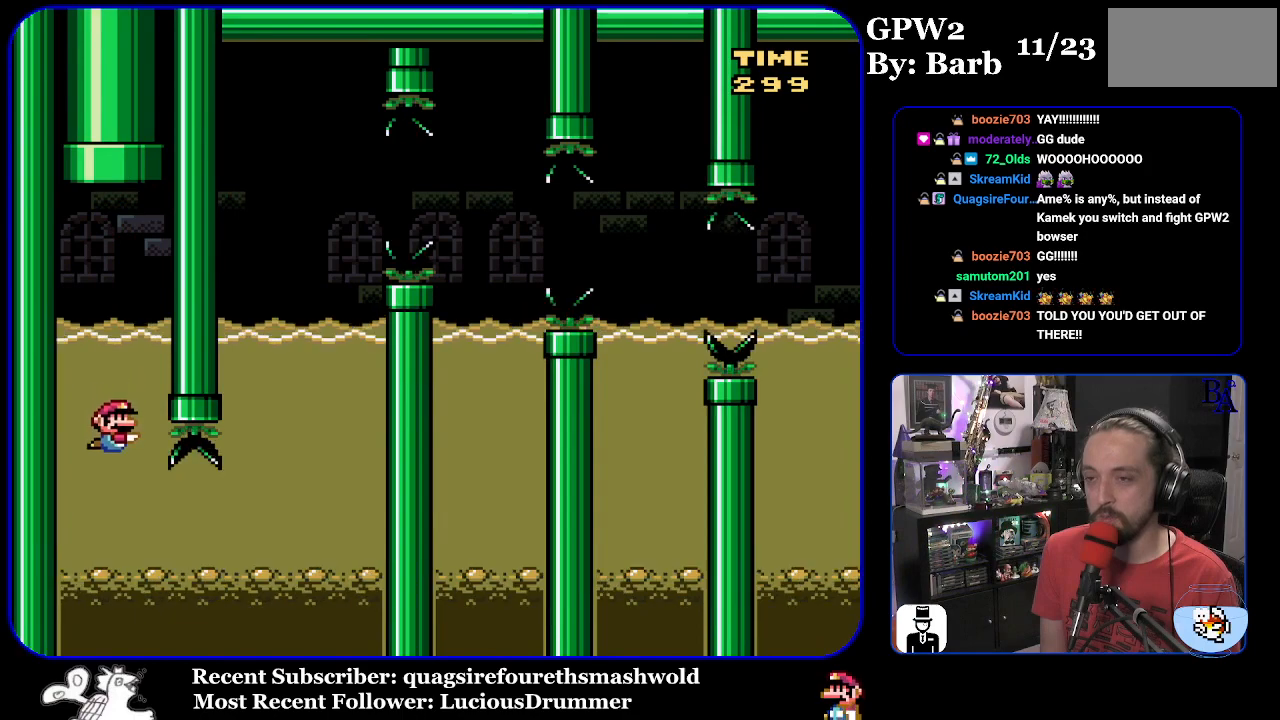
{"buttons": ["Y", "DPAD_DOWN", "DPAD_RIGHT"], "events": [[17, "DPAD_DOWN", "down"], [117, "B", "down"], [217, "B", "up"]]}
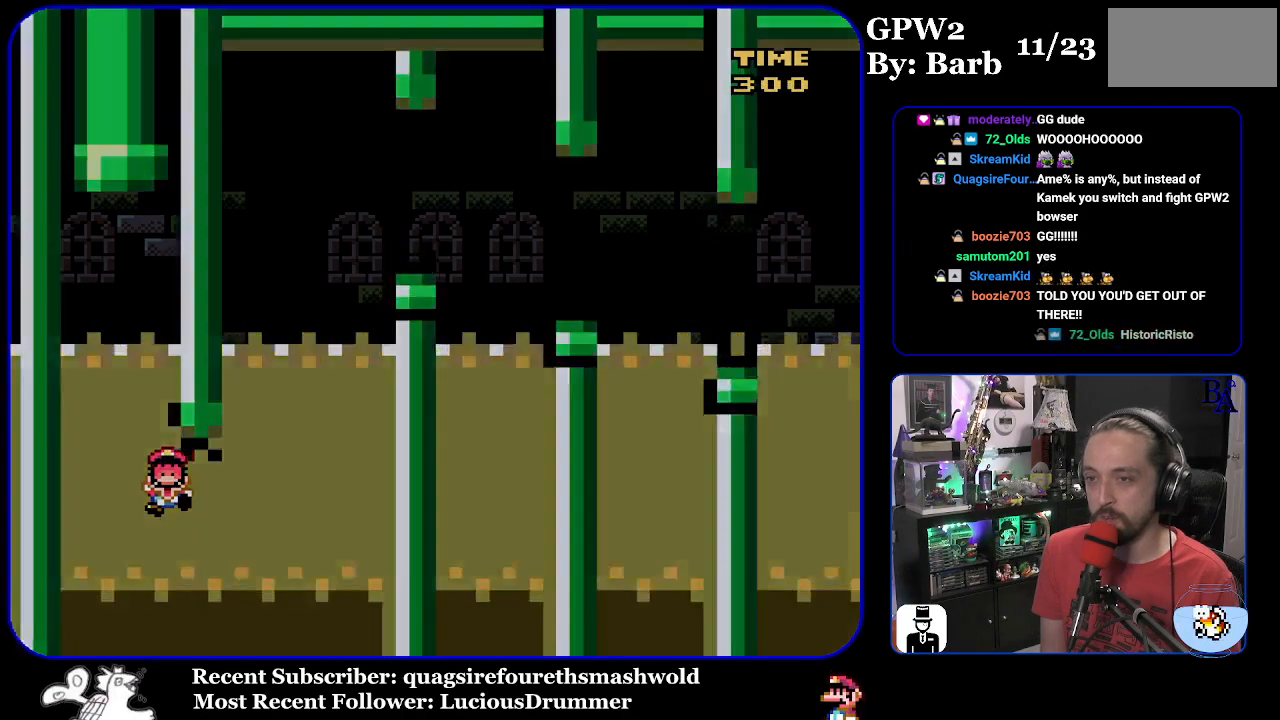
{"buttons": ["Y"], "events": [[100, "B", "down"], [167, "DPAD_RIGHT", "up"], [183, "B", "up"], [183, "DPAD_DOWN", "up"]]}
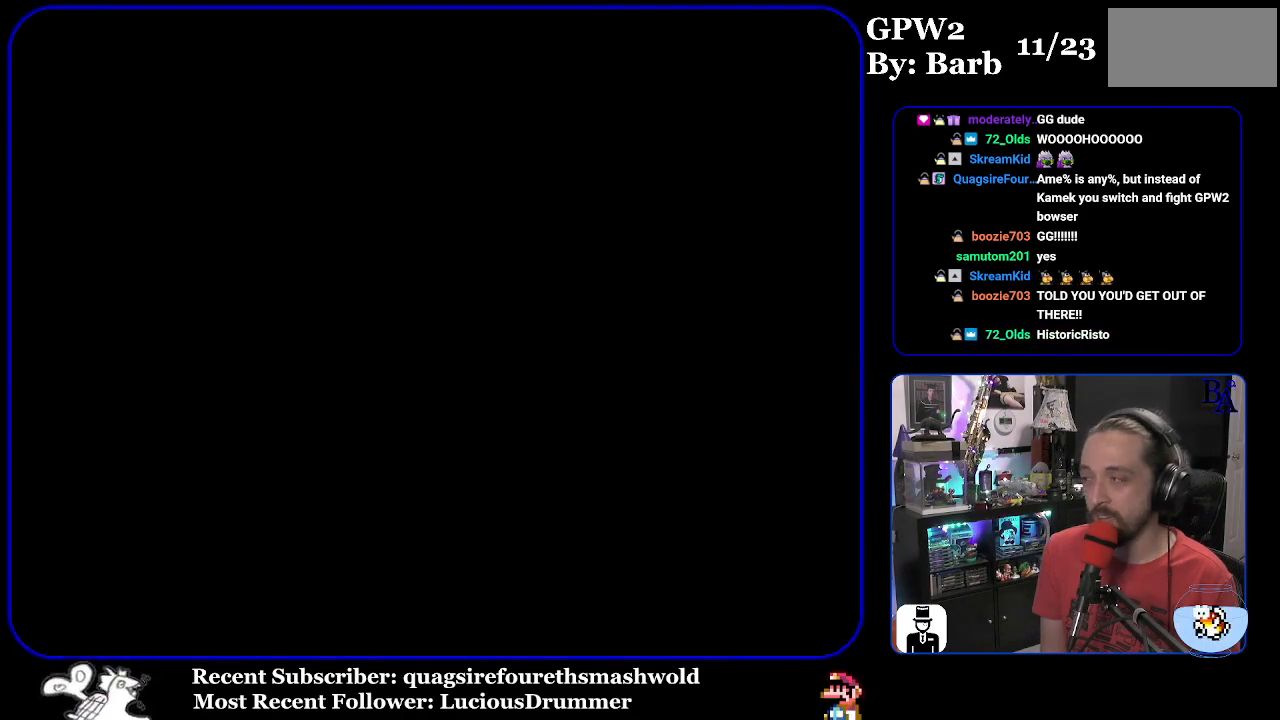
{"buttons": ["Y"], "events": []}
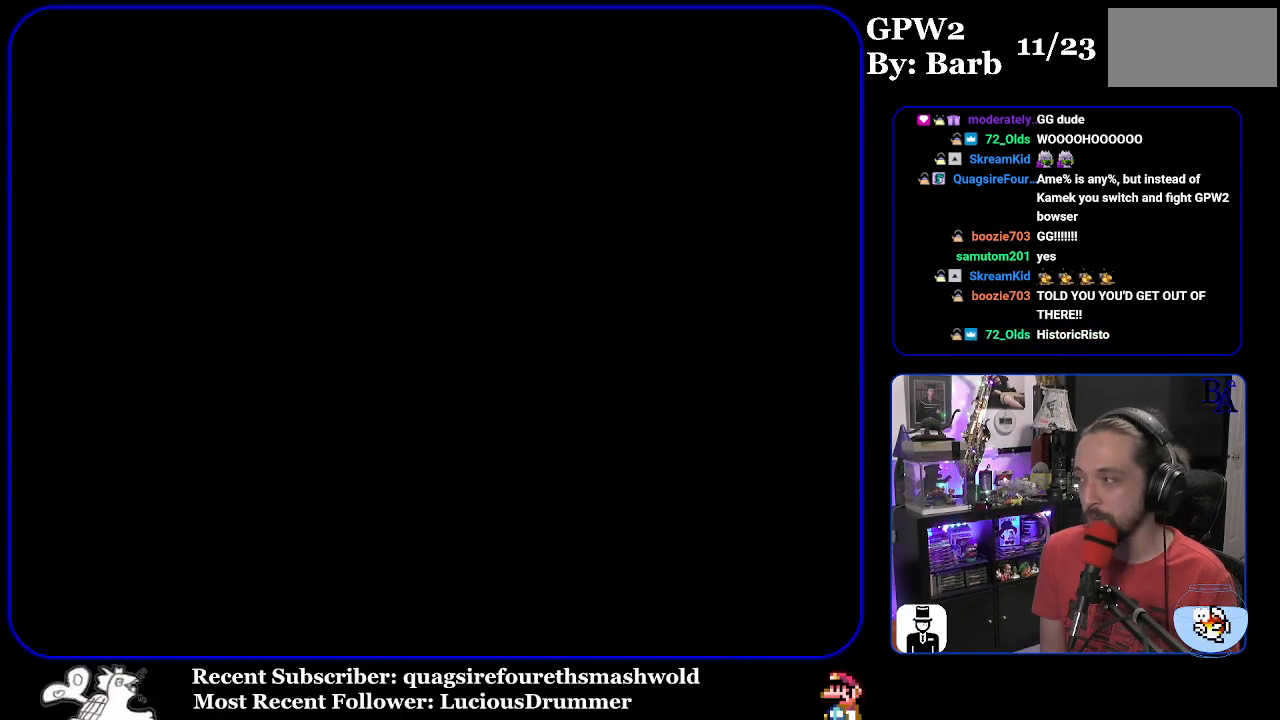
{"buttons": ["Y"], "events": []}
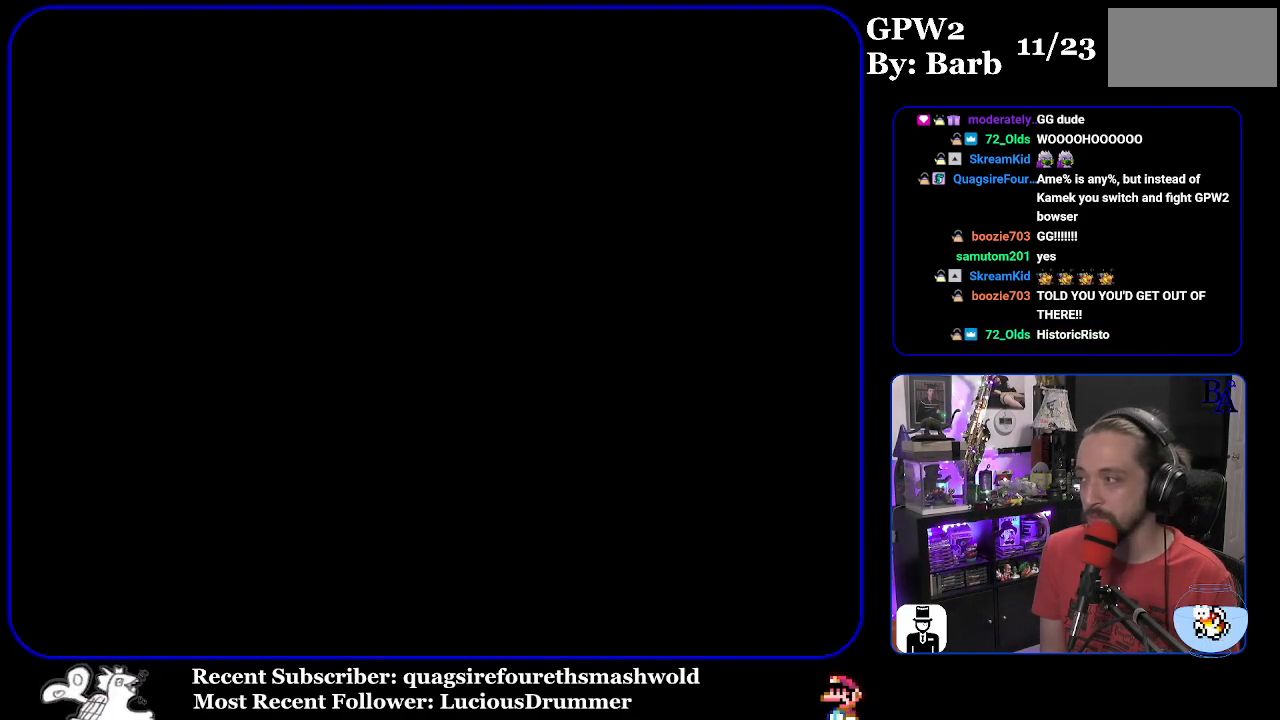
{"buttons": ["Y"], "events": []}
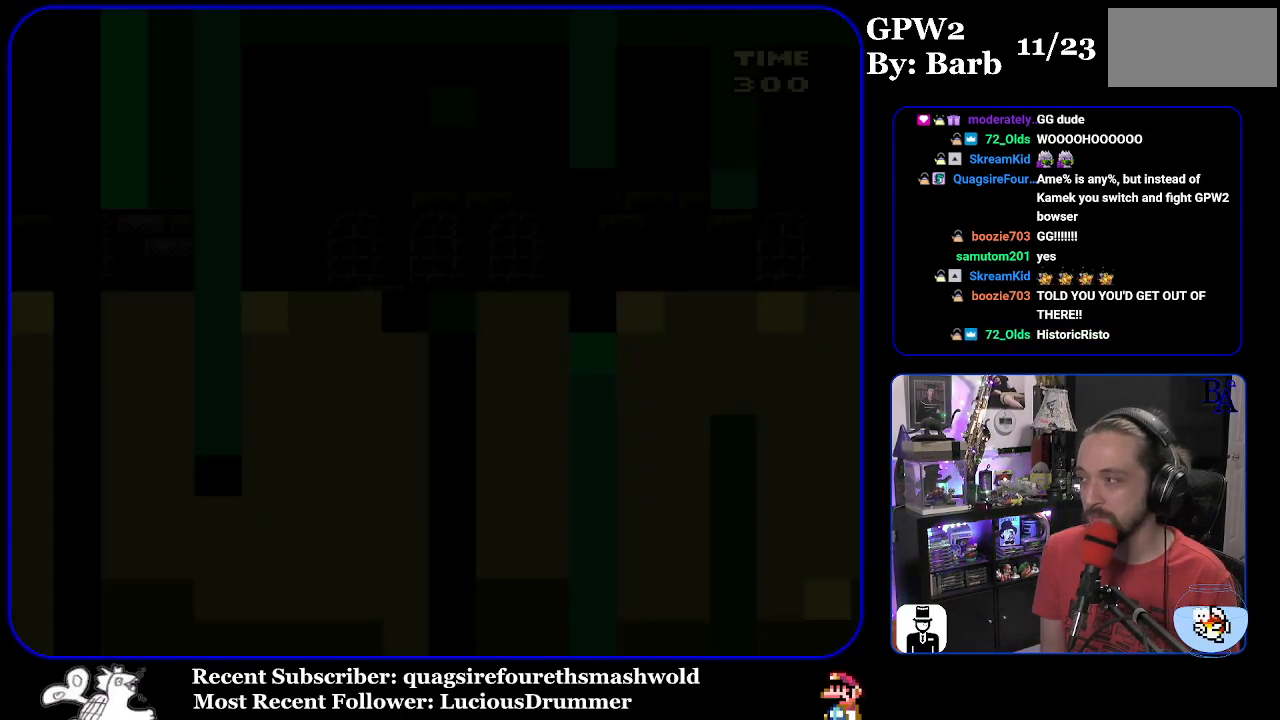
{"buttons": ["Y"], "events": []}
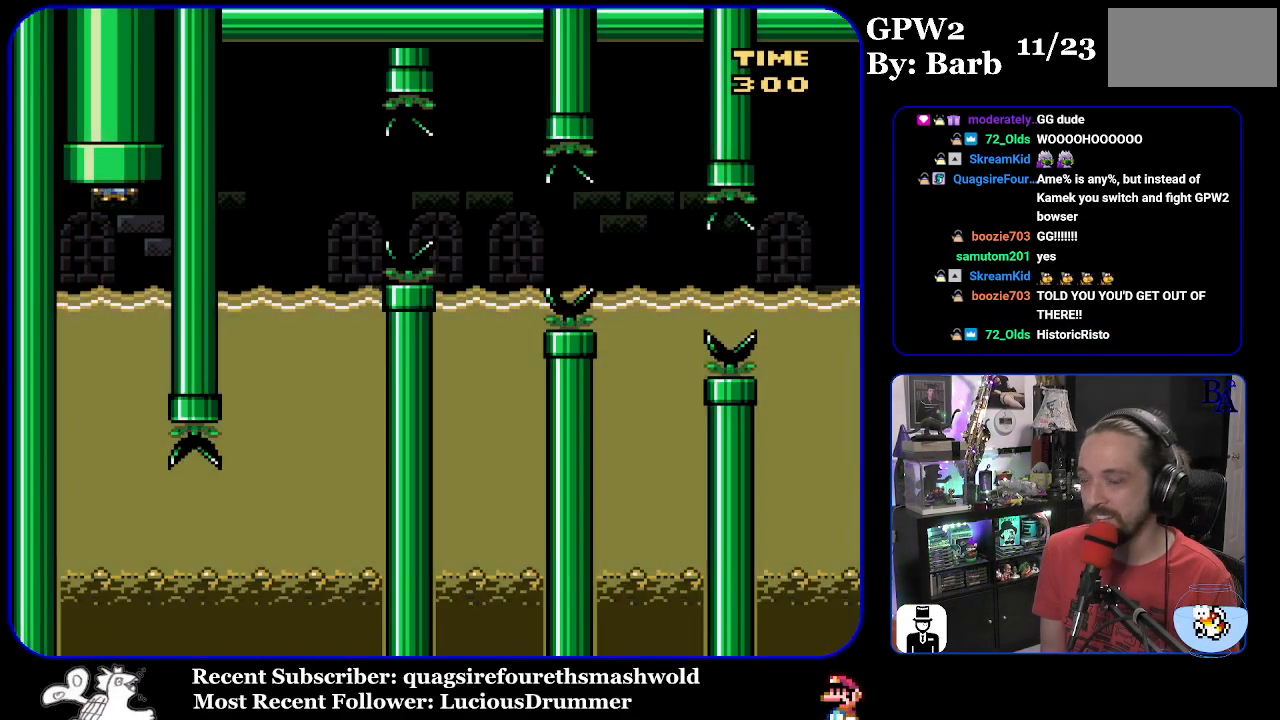
{"buttons": ["Y"], "events": []}
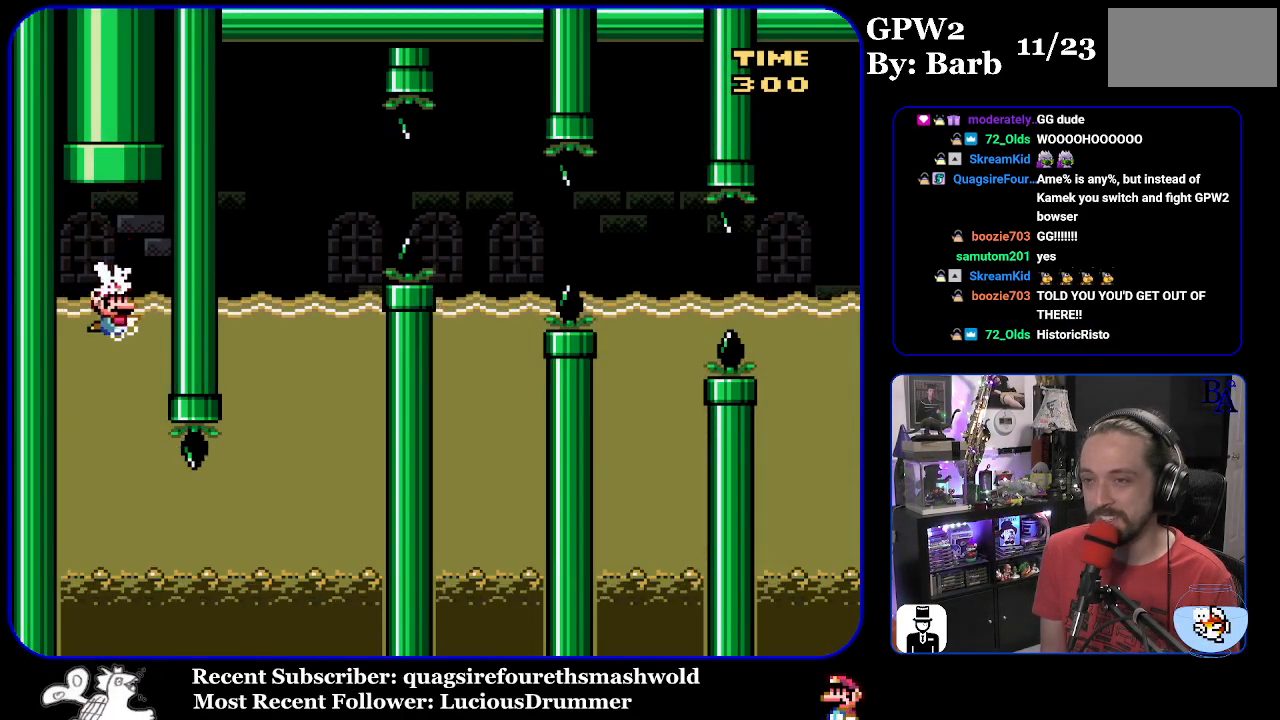
{"buttons": ["Y"], "events": []}
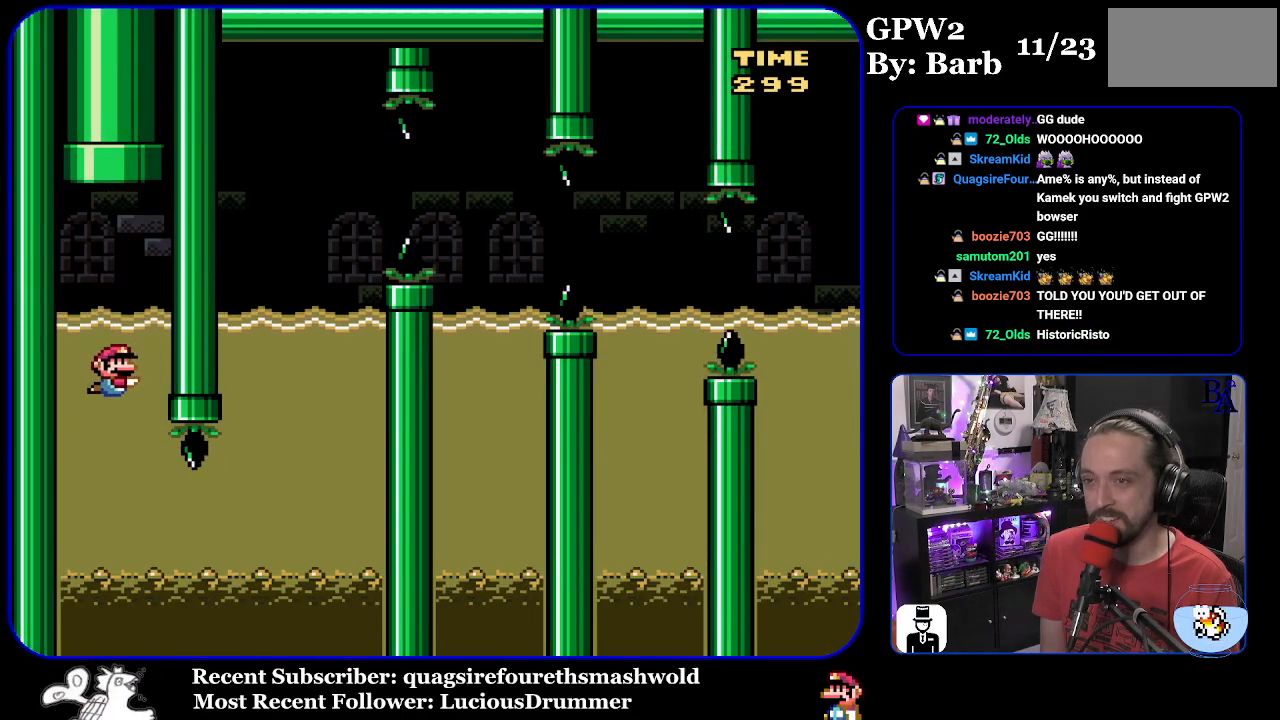
{"buttons": ["Y", "DPAD_DOWN", "DPAD_RIGHT"], "events": [[233, "DPAD_DOWN", "down"], [233, "DPAD_RIGHT", "down"], [367, "B", "down"], [467, "B", "up"]]}
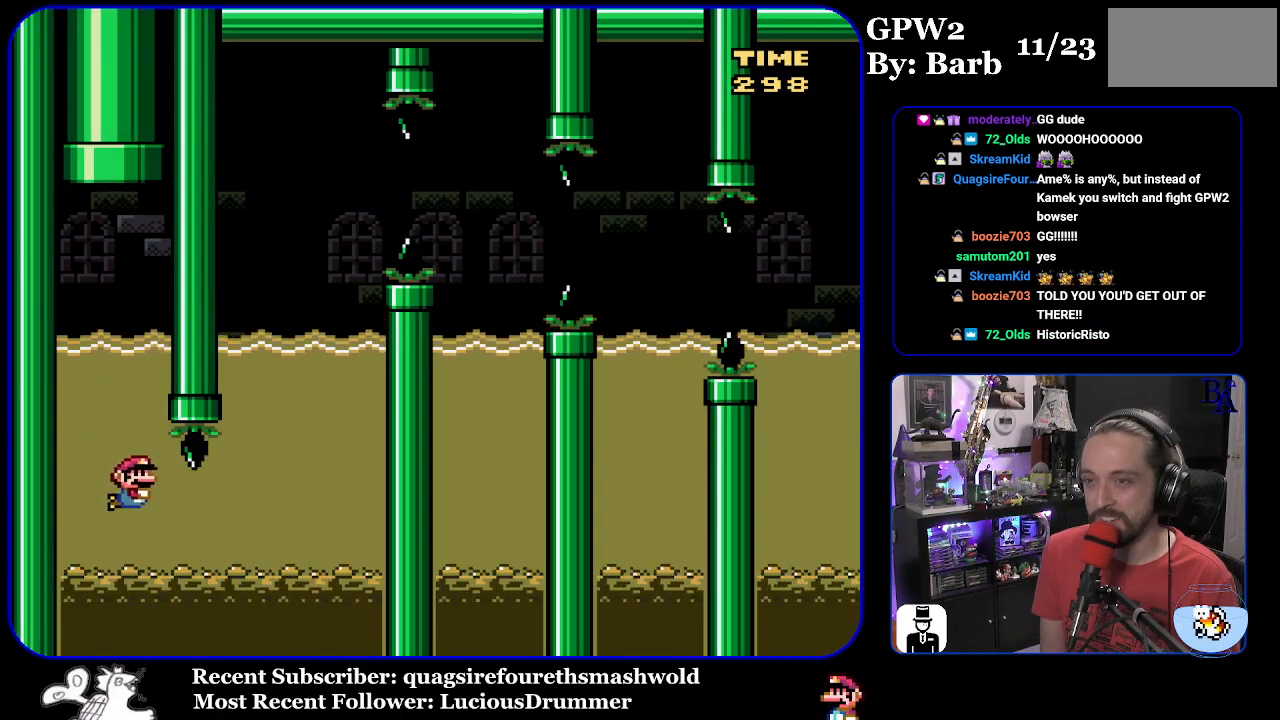
{"buttons": ["B", "Y", "DPAD_RIGHT"], "events": [[300, "B", "down"], [433, "B", "up"], [500, "B", "down"], [500, "DPAD_DOWN", "up"]]}
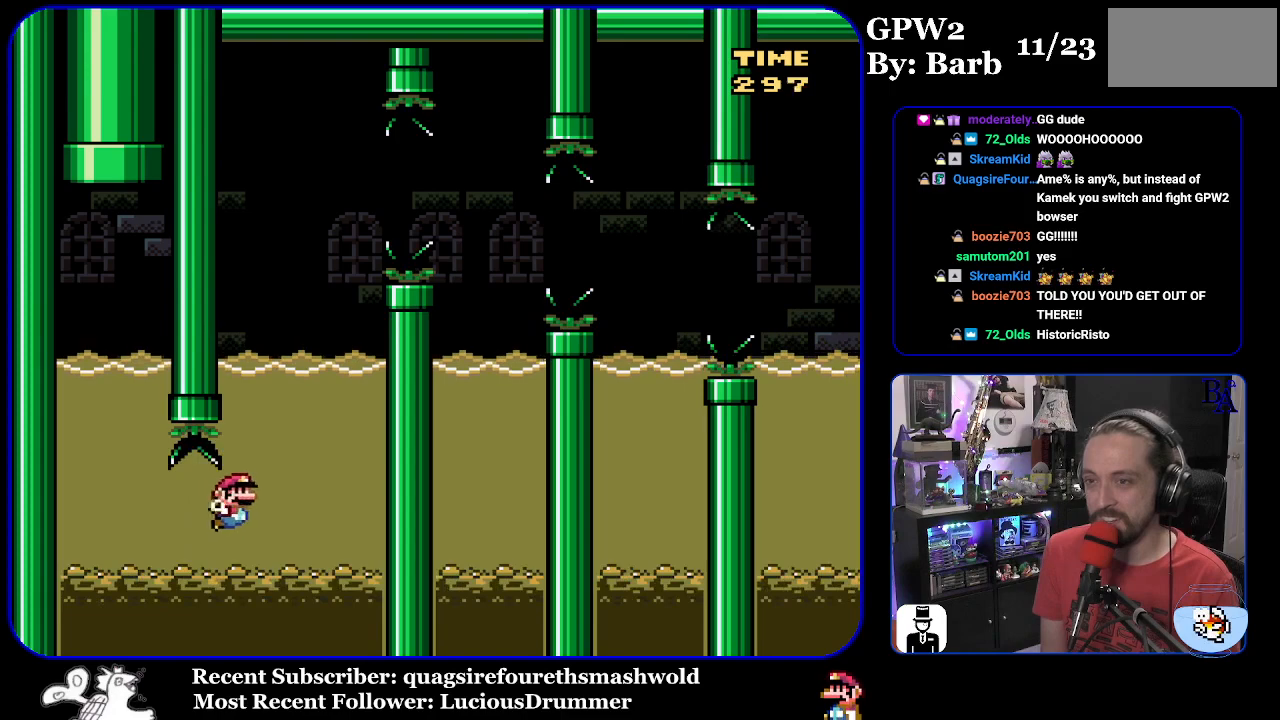
{"buttons": ["B", "Y", "DPAD_UP", "DPAD_RIGHT"], "events": [[17, "DPAD_RIGHT", "up"], [17, "DPAD_UP", "down"], [117, "B", "up"], [167, "B", "down"], [317, "B", "up"], [333, "B", "down"], [367, "DPAD_RIGHT", "down"]]}
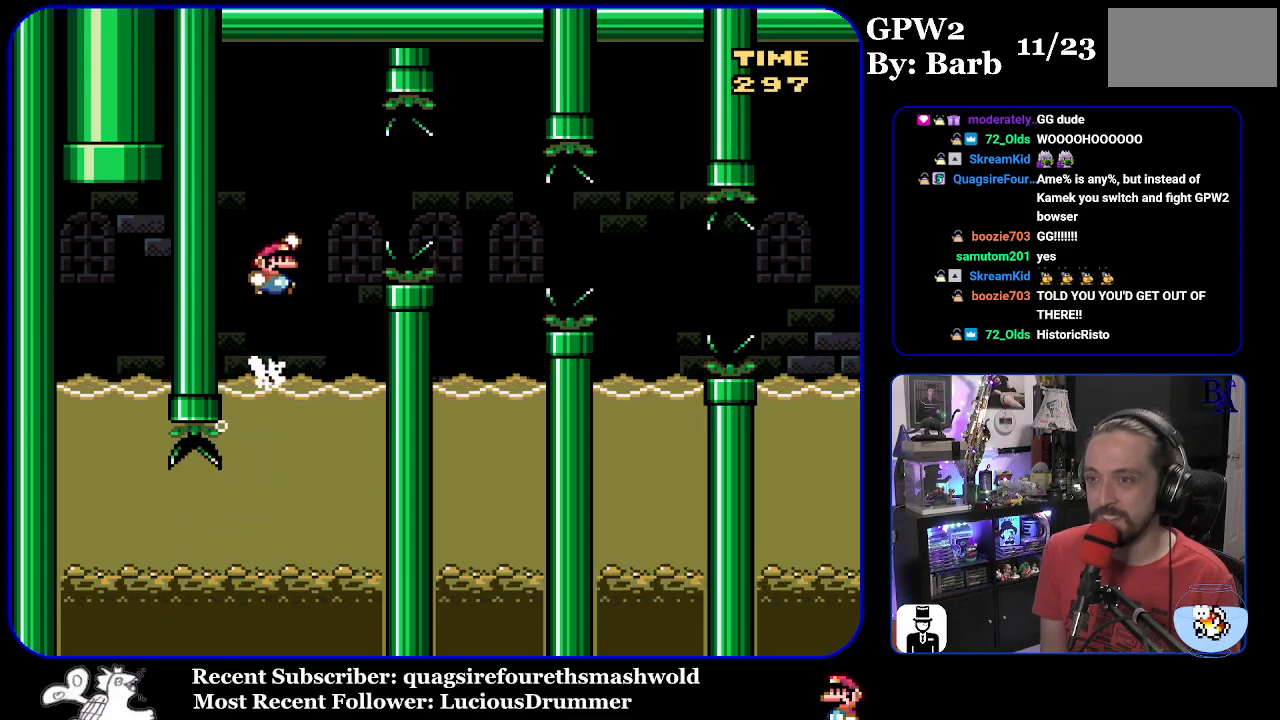
{"buttons": ["B", "Y", "DPAD_UP", "DPAD_RIGHT"], "events": []}
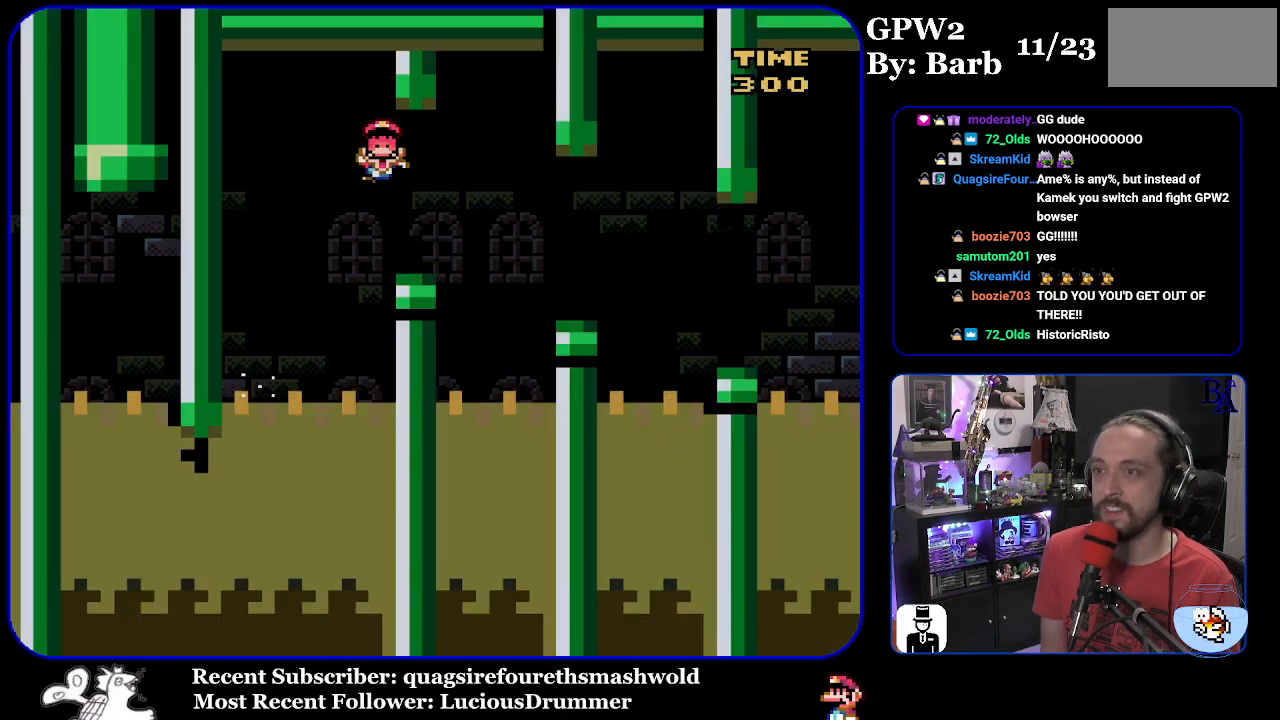
{"buttons": ["Y"], "events": [[67, "DPAD_LEFT", "down"], [67, "DPAD_RIGHT", "up"], [67, "DPAD_UP", "up"], [133, "B", "up"], [200, "DPAD_LEFT", "up"], [267, "B", "down"], [367, "B", "up"]]}
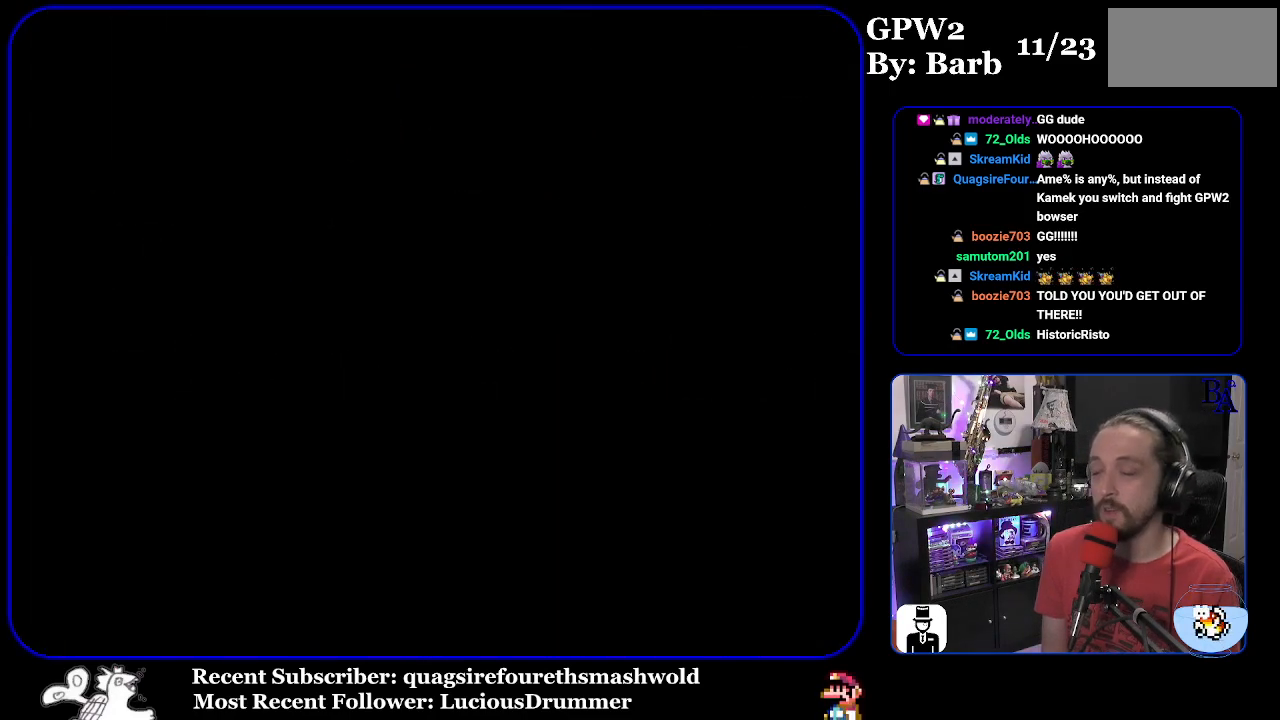
{"buttons": ["Y"], "events": []}
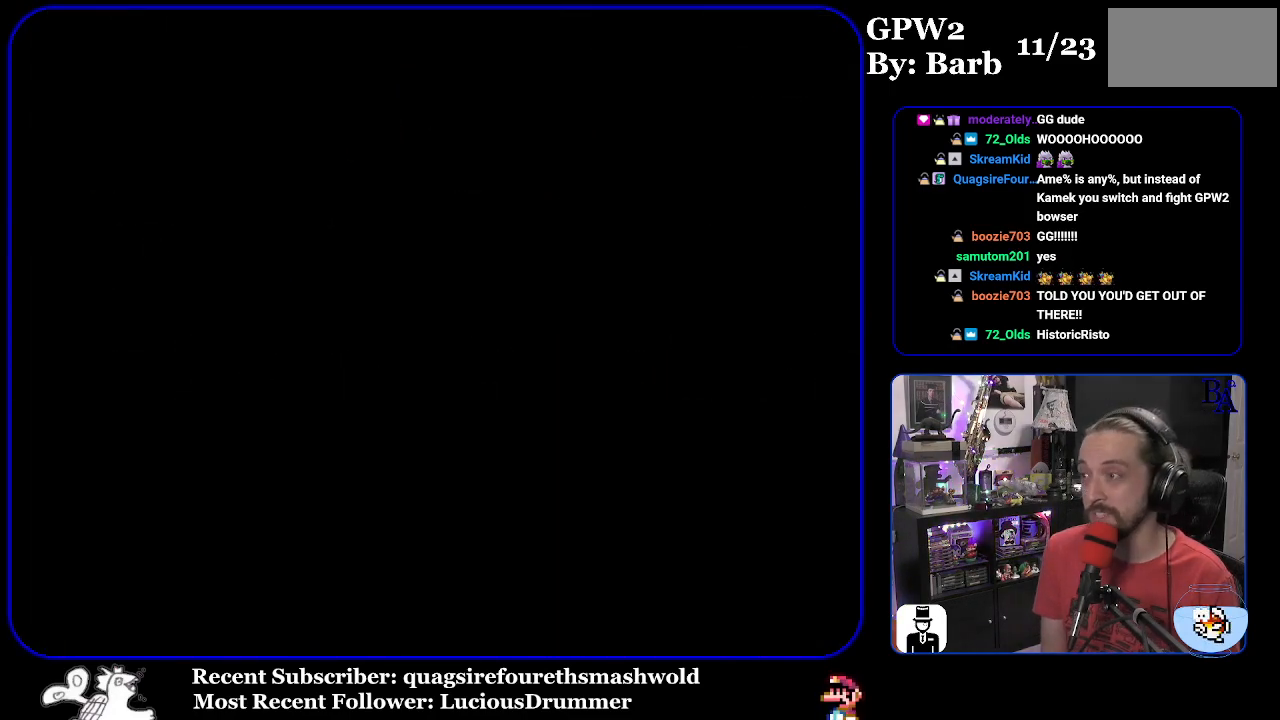
{"buttons": ["Y"], "events": []}
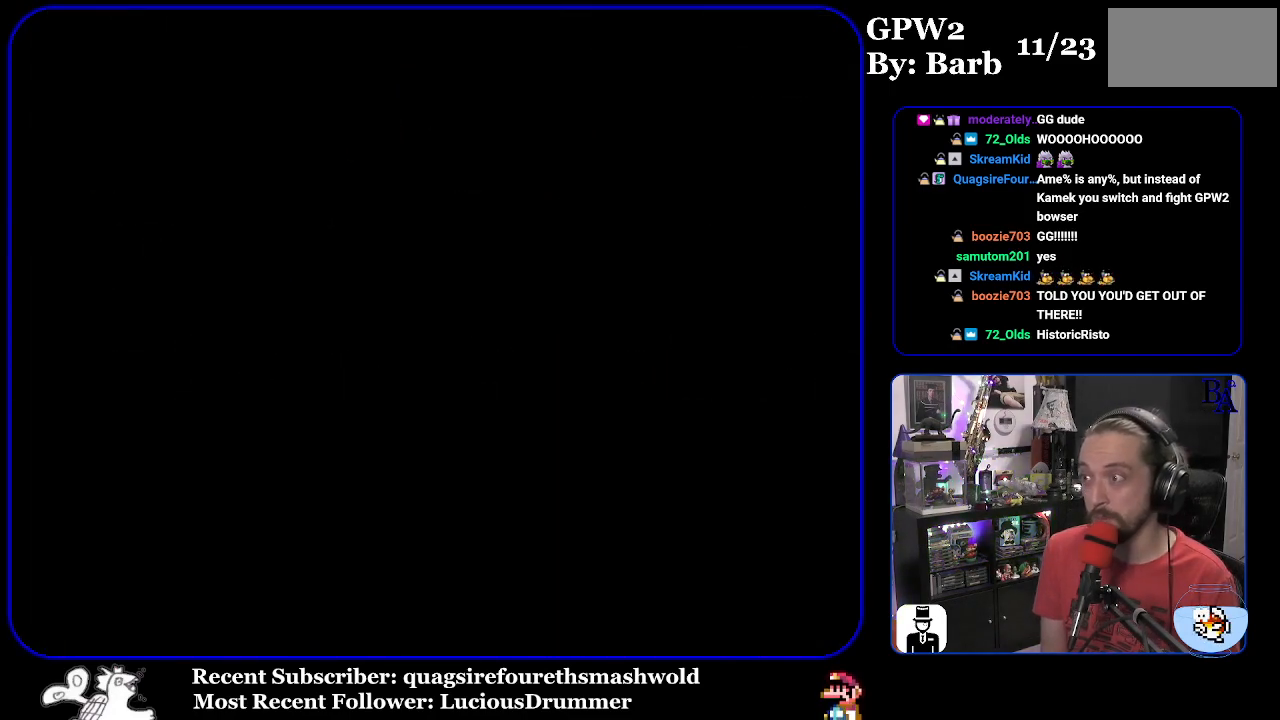
{"buttons": ["Y"], "events": []}
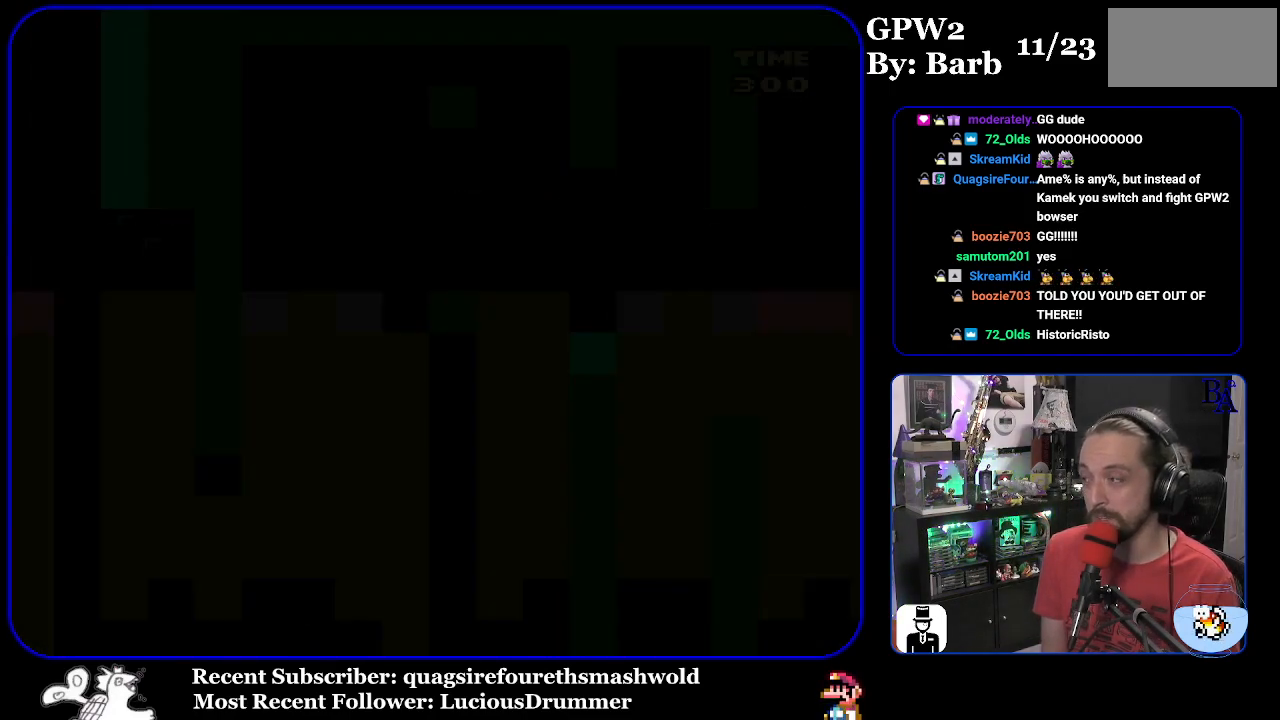
{"buttons": ["Y"], "events": []}
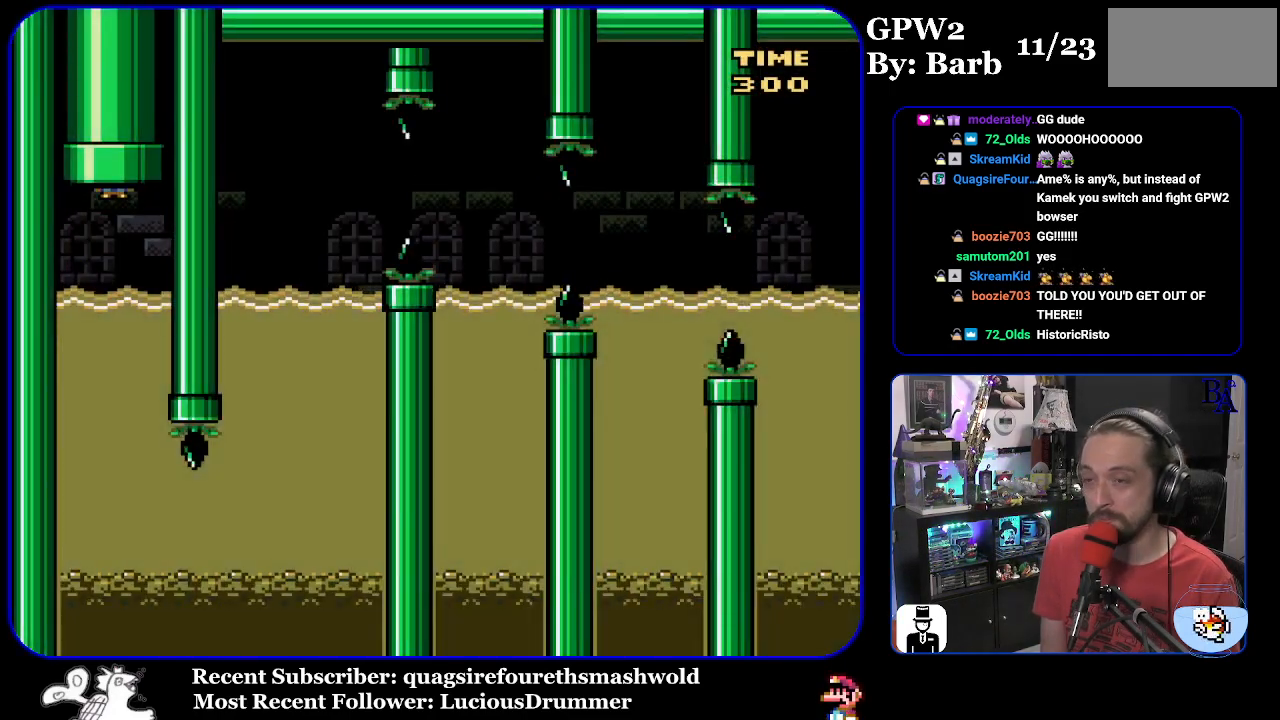
{"buttons": ["Y"], "events": []}
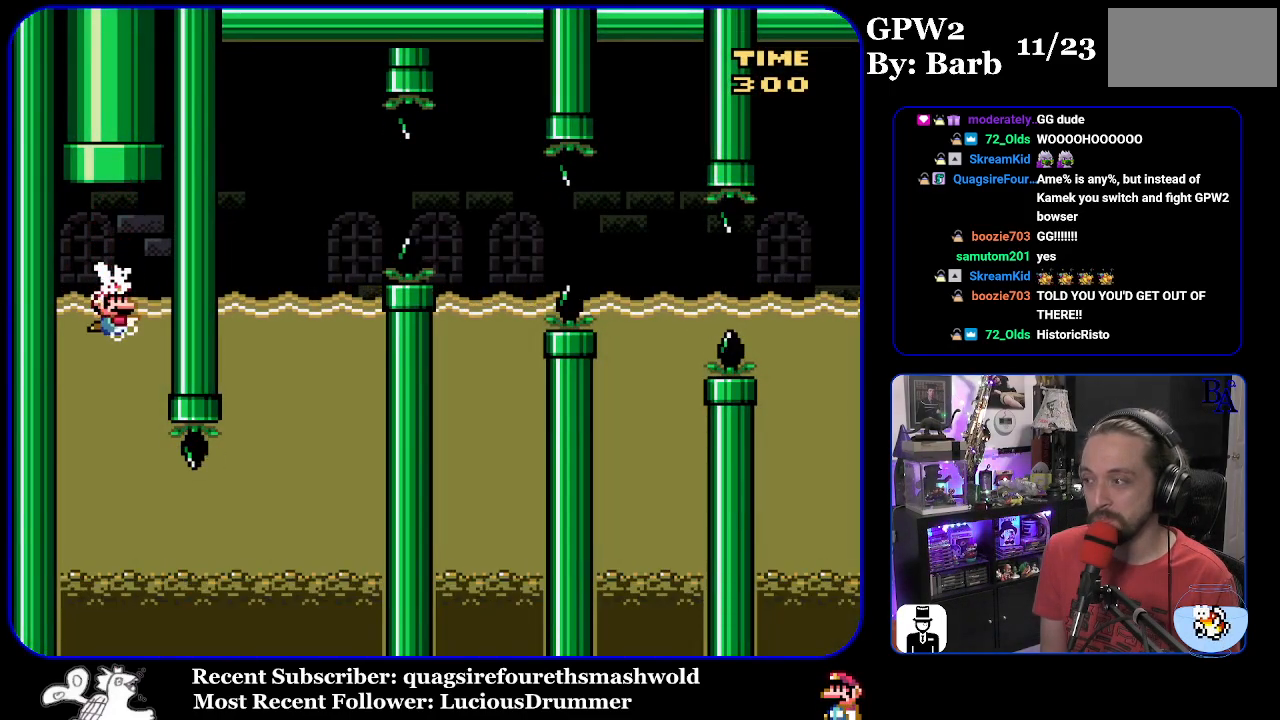
{"buttons": ["Y"], "events": []}
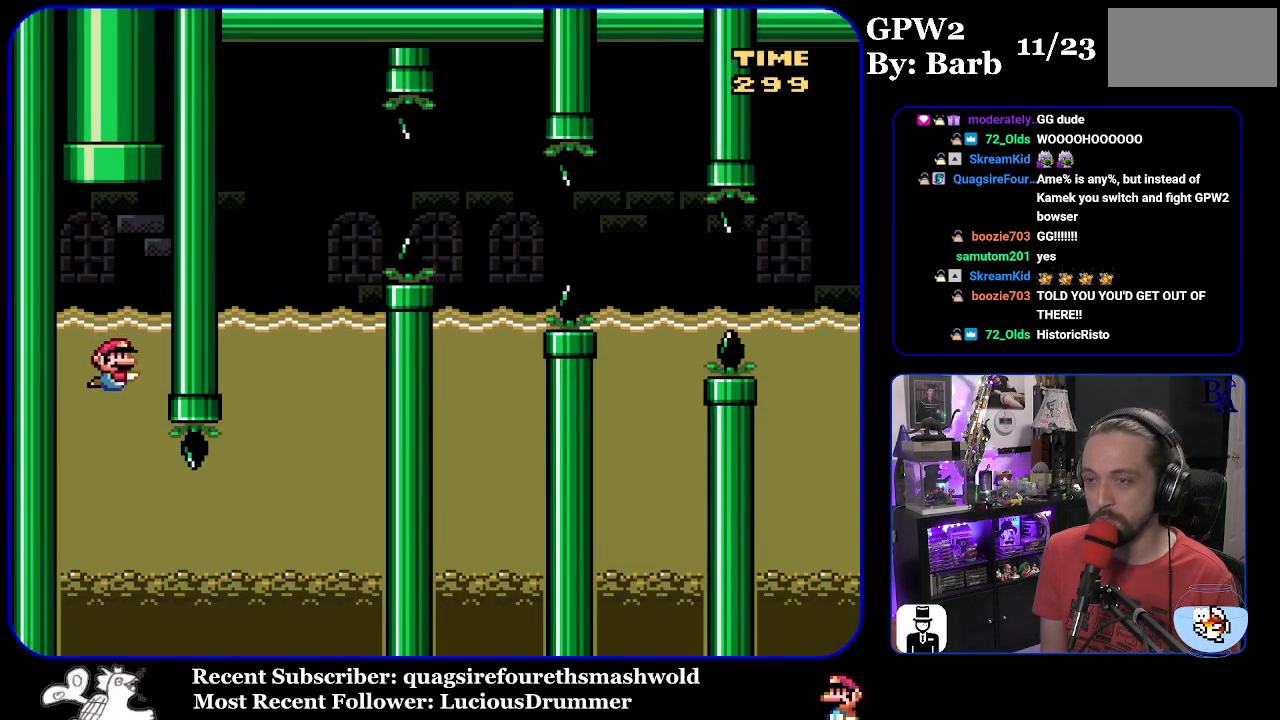
{"buttons": ["Y", "DPAD_DOWN", "DPAD_RIGHT"], "events": [[183, "DPAD_RIGHT", "down"], [200, "DPAD_DOWN", "down"], [350, "B", "down"], [433, "B", "up"]]}
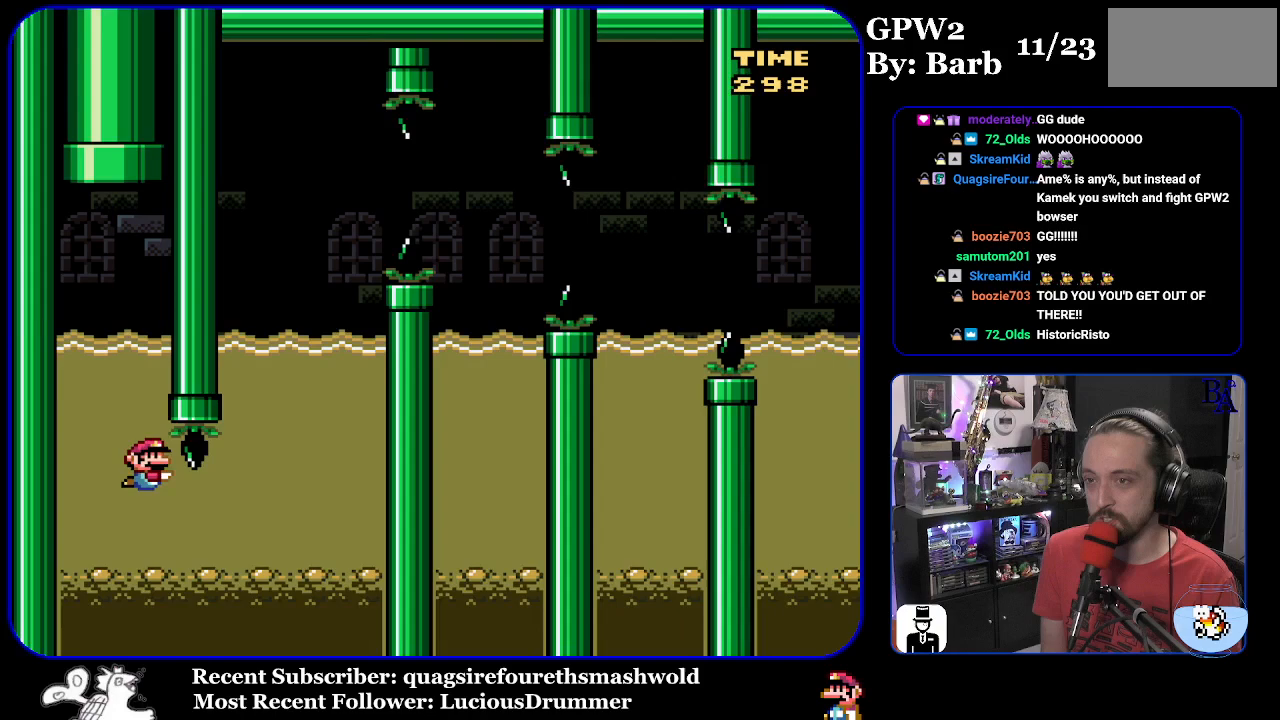
{"buttons": ["Y"], "events": [[17, "Y", "up"], [33, "Y", "down"], [300, "DPAD_DOWN", "up"], [300, "DPAD_RIGHT", "up"]]}
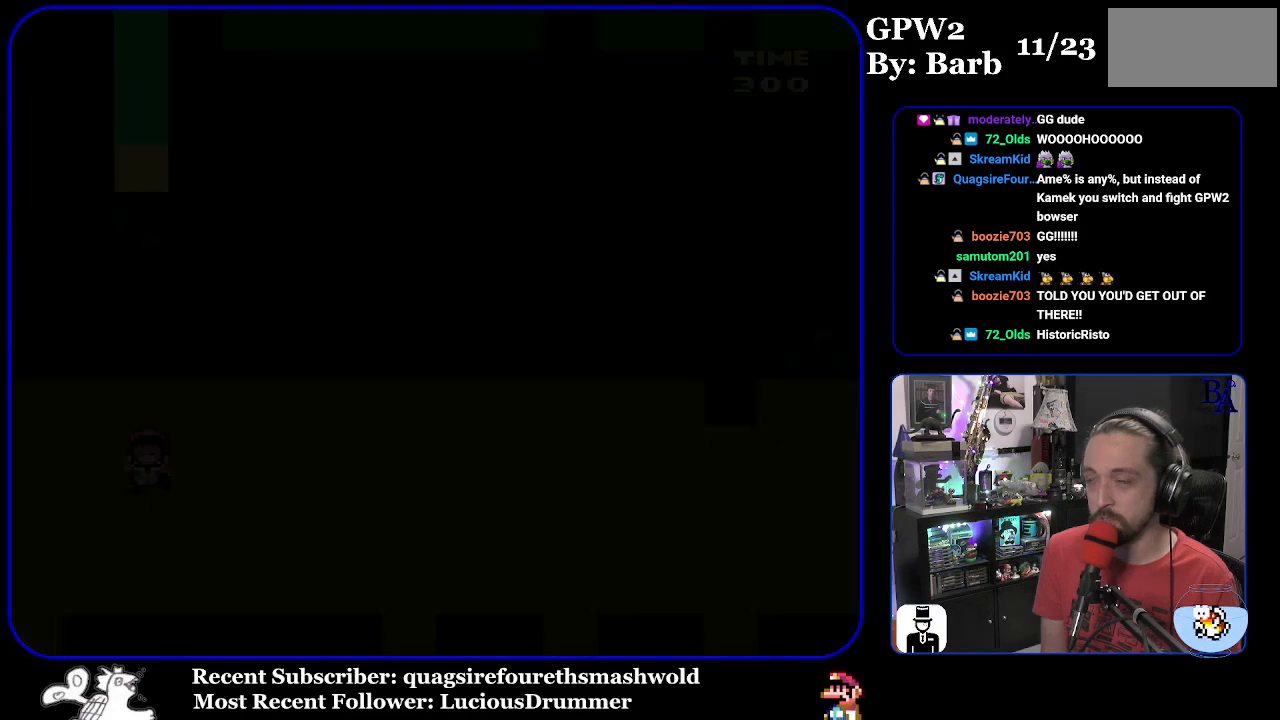
{"buttons": ["Y"], "events": []}
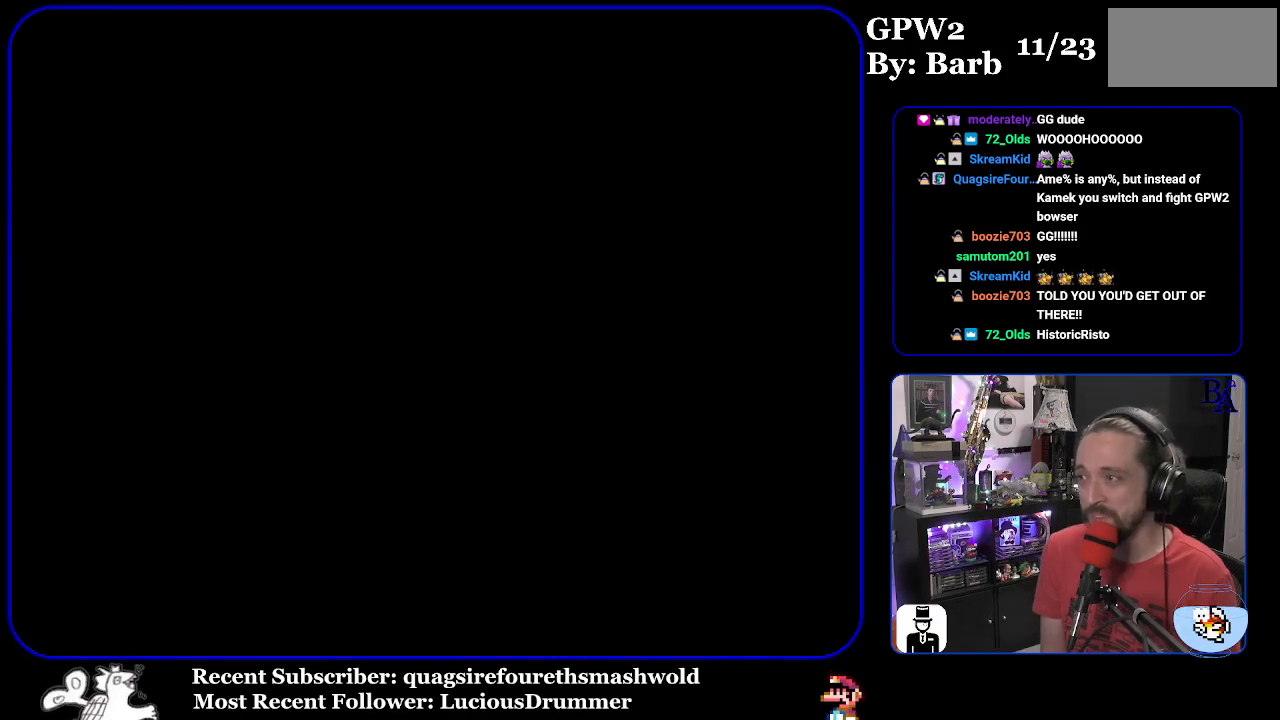
{"buttons": ["Y"], "events": []}
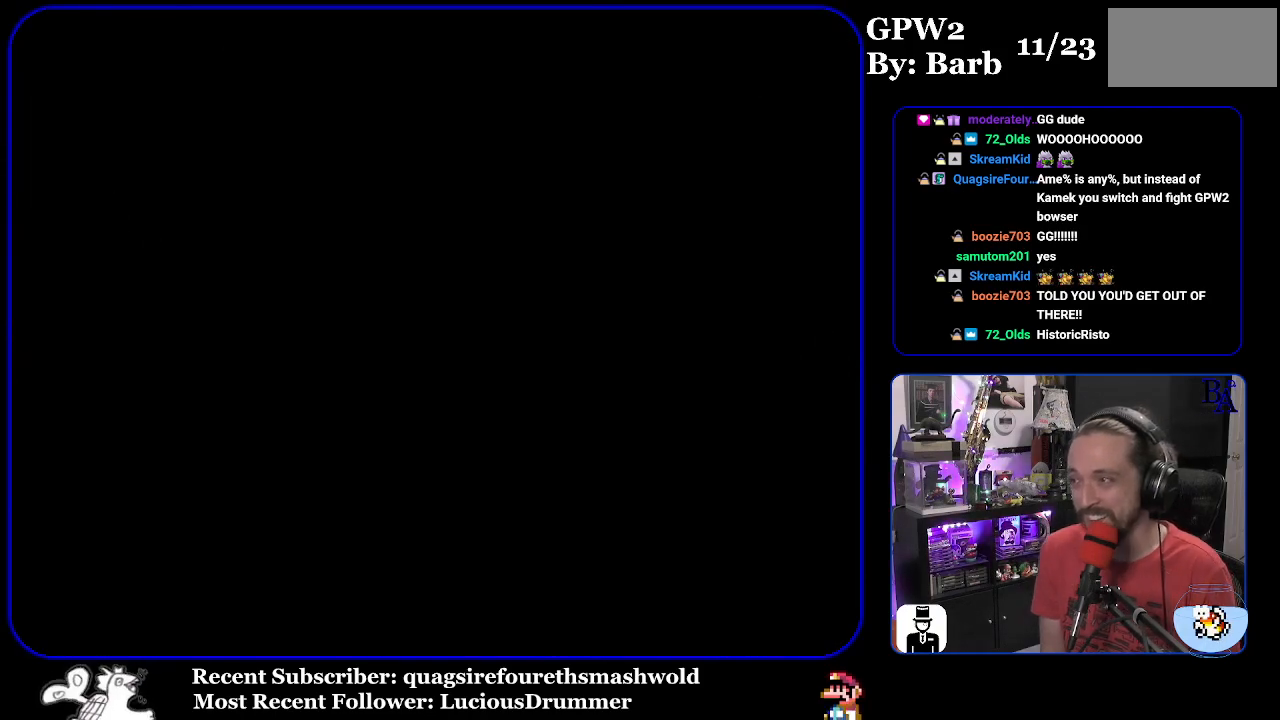
{"buttons": ["Y"], "events": []}
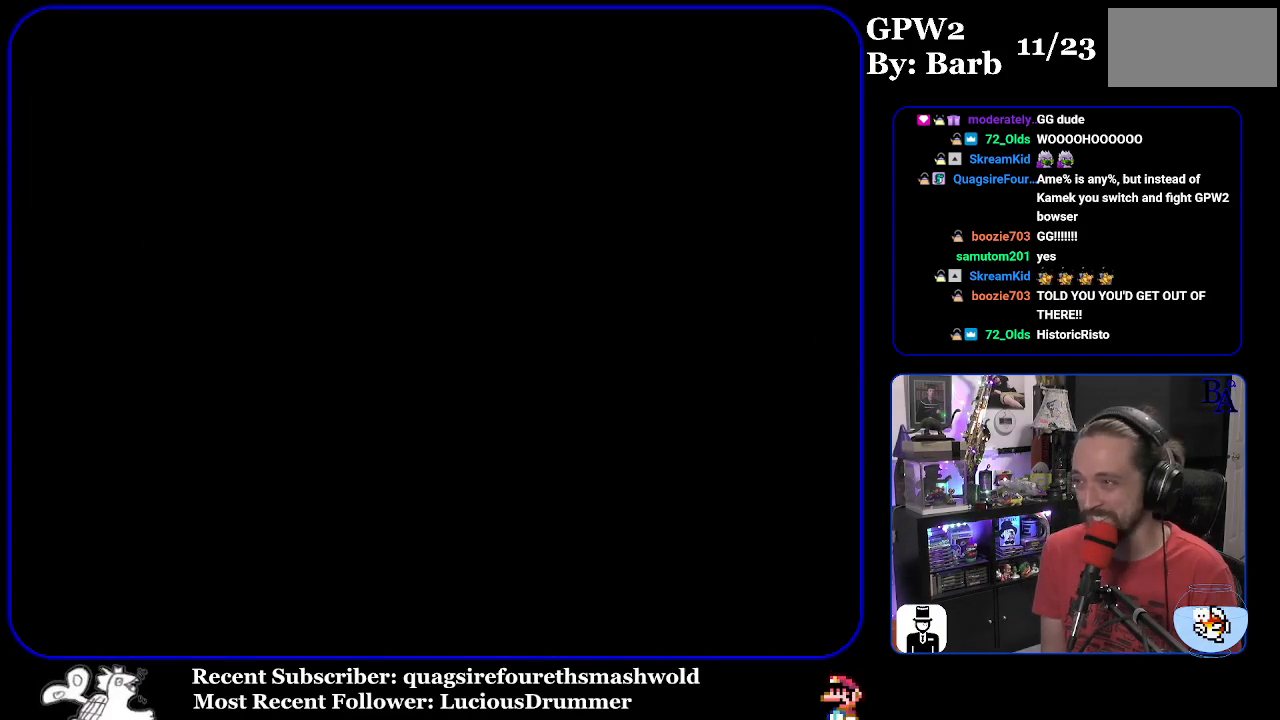
{"buttons": ["Y"], "events": []}
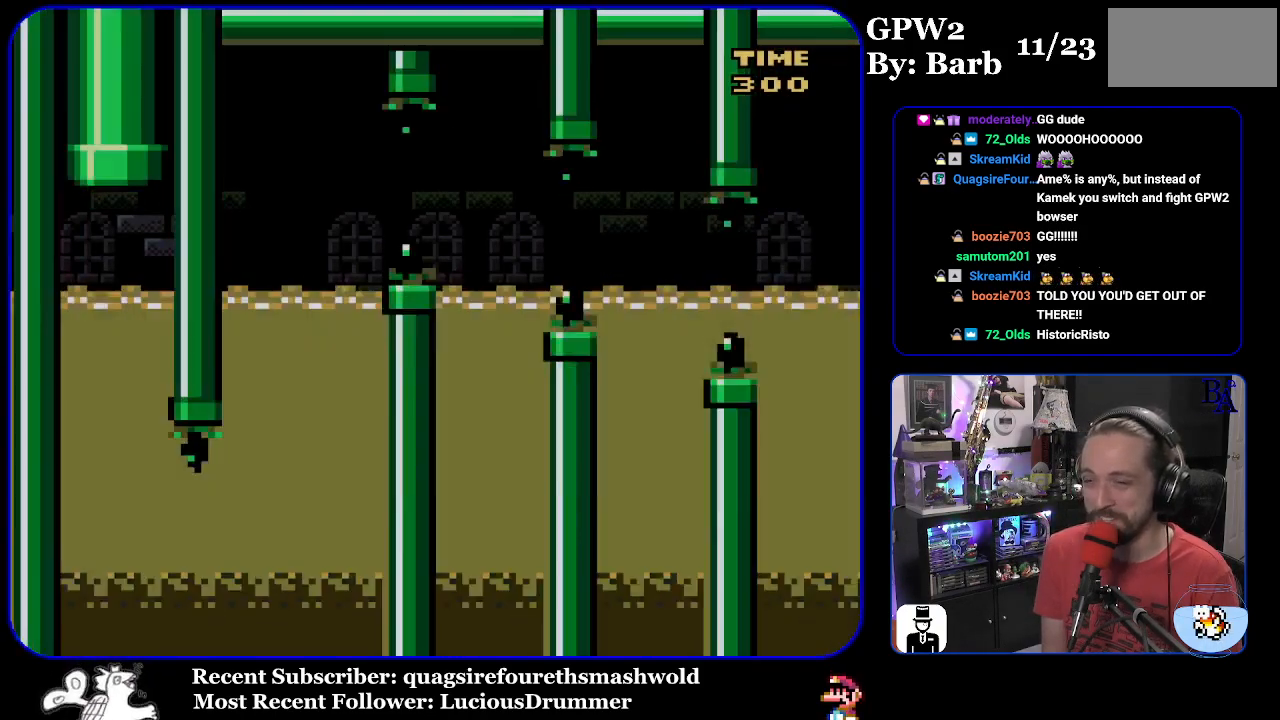
{"buttons": ["Y"], "events": []}